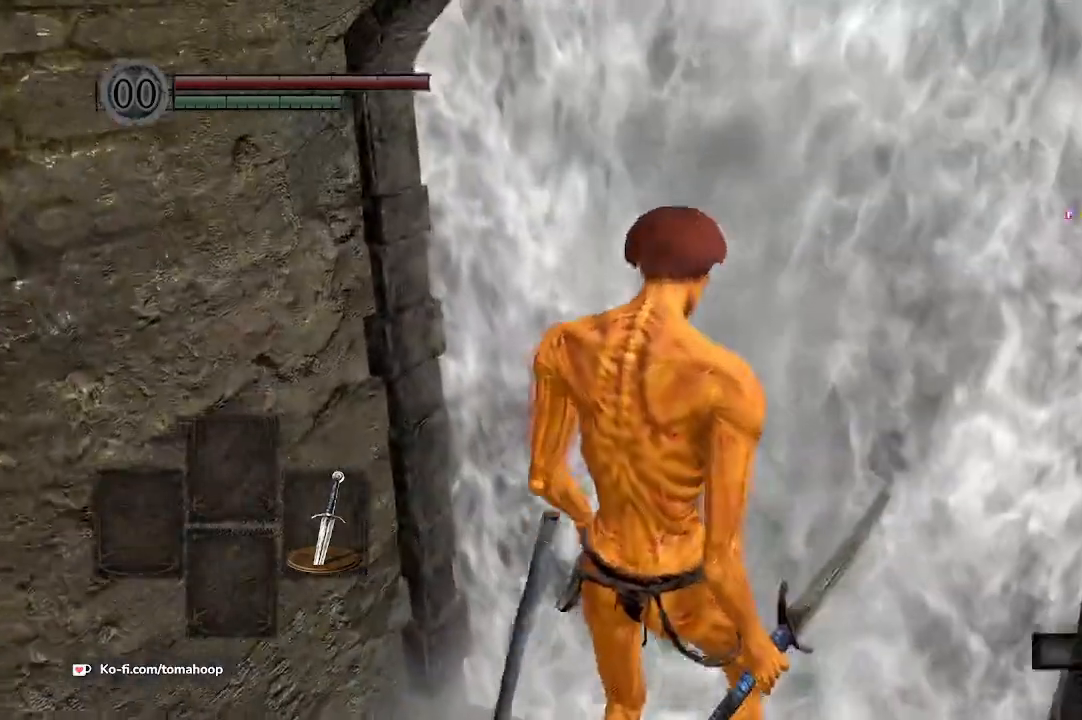
Gameplay with a controller (Xbox layout); each line is a JSON object with the inputs held at the frame after it. "events" lists button and stick changes between this image and that frame as [ms after this image, input, new state], when the widget could be followed in between. Not read: SHARE.
{"buttons": ["B"], "left_stick": "up", "right_stick": "center", "events": []}
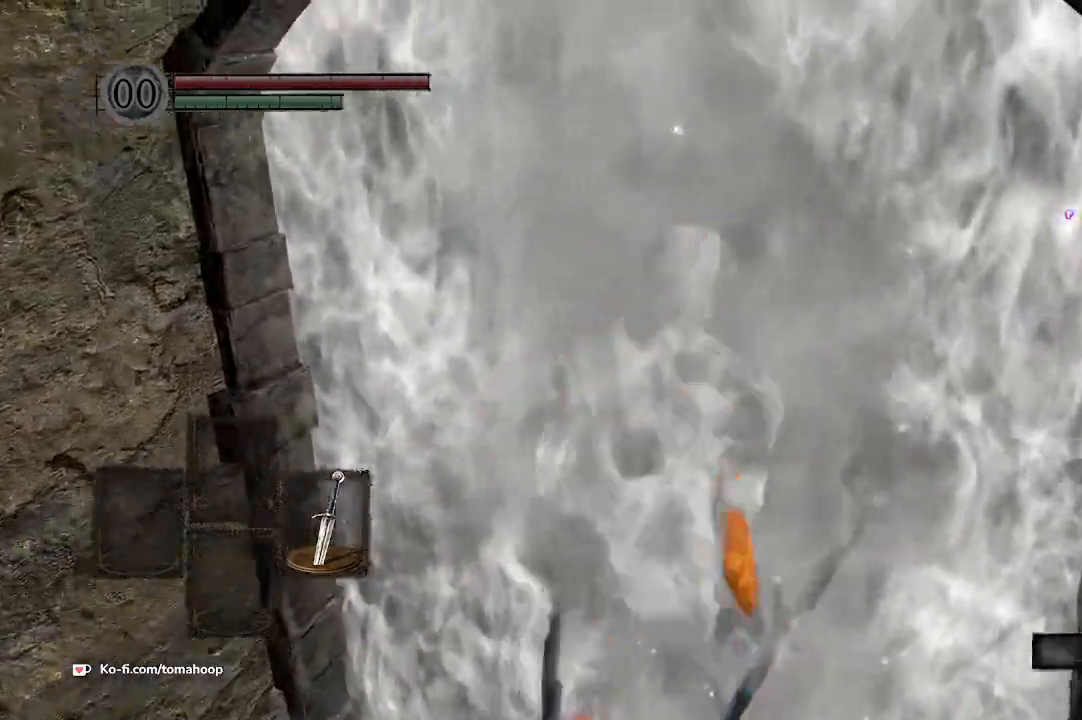
{"buttons": ["B"], "left_stick": "up", "right_stick": "left", "events": [[333, "right_stick", "left"]]}
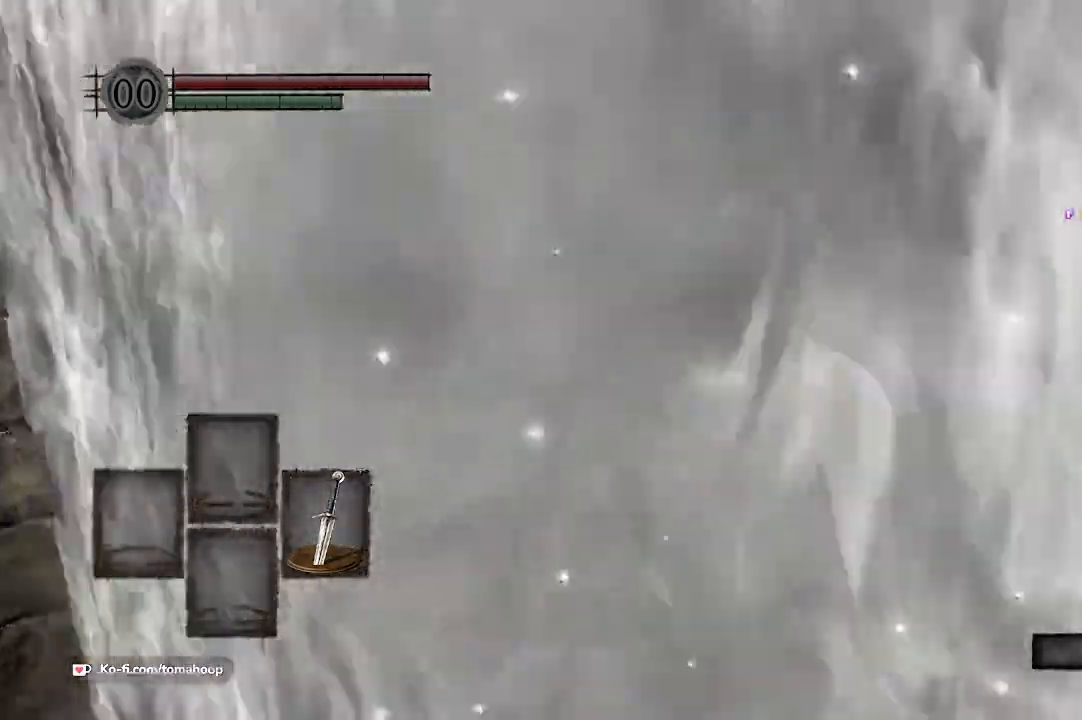
{"buttons": ["B"], "left_stick": "up", "right_stick": "down-left"}
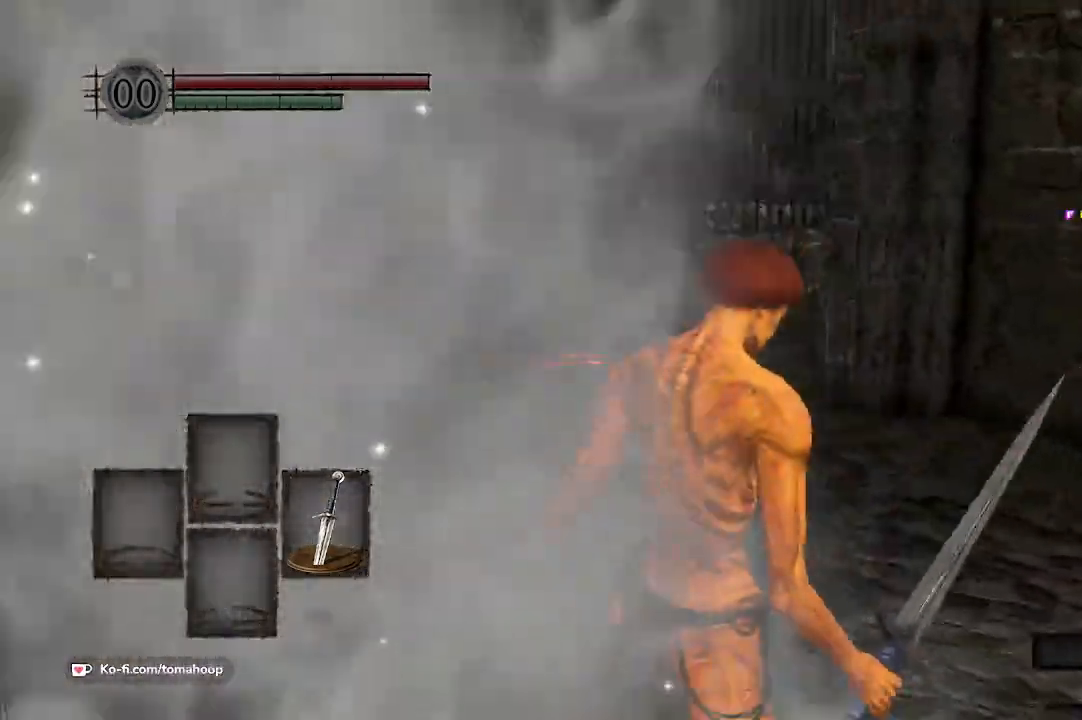
{"buttons": ["B"], "left_stick": "up", "right_stick": "center", "events": [[233, "right_stick", "center"]]}
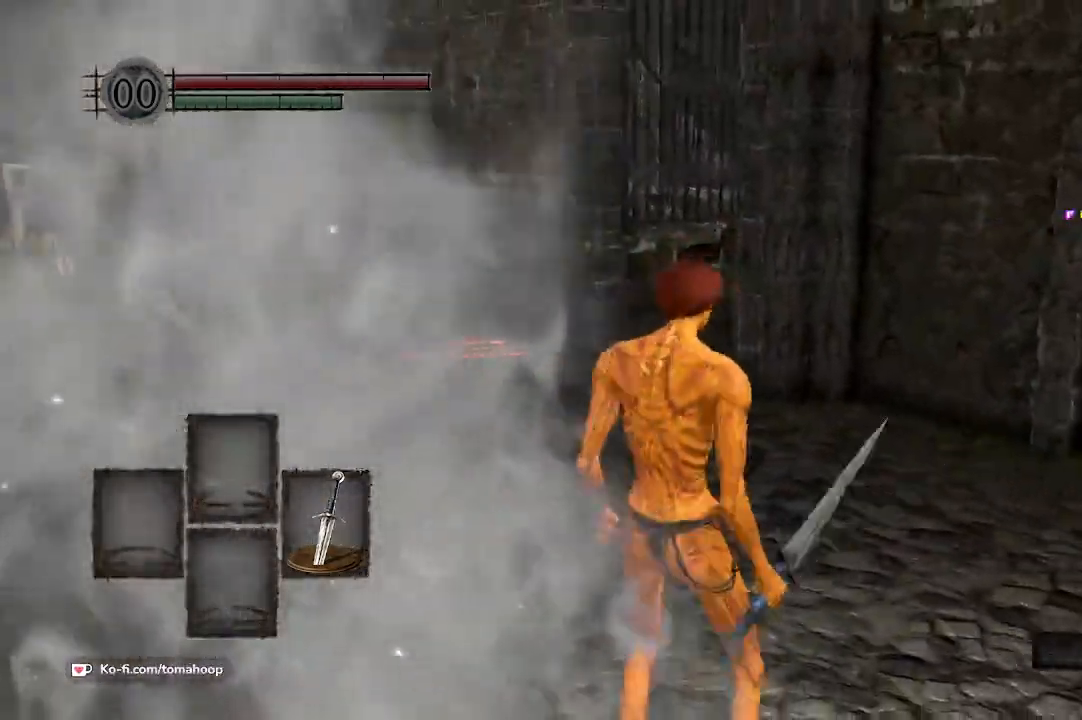
{"buttons": ["B"], "left_stick": "up", "right_stick": "center", "events": []}
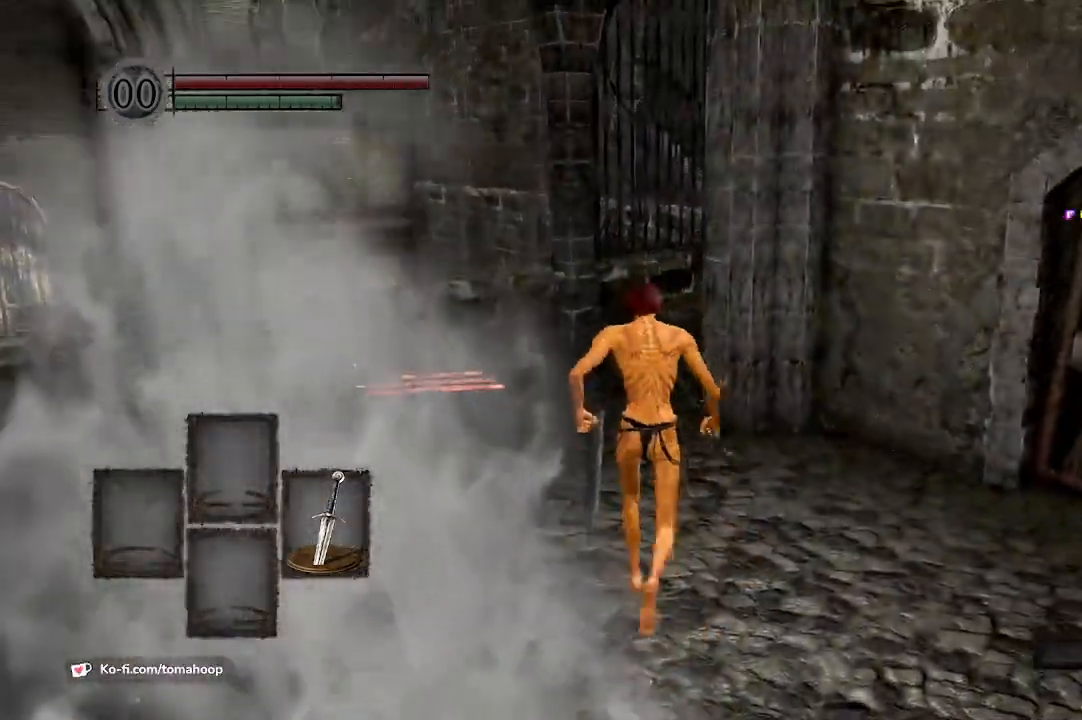
{"buttons": ["B"], "left_stick": "up", "right_stick": "down-right", "events": [[67, "right_stick", "down-right"]]}
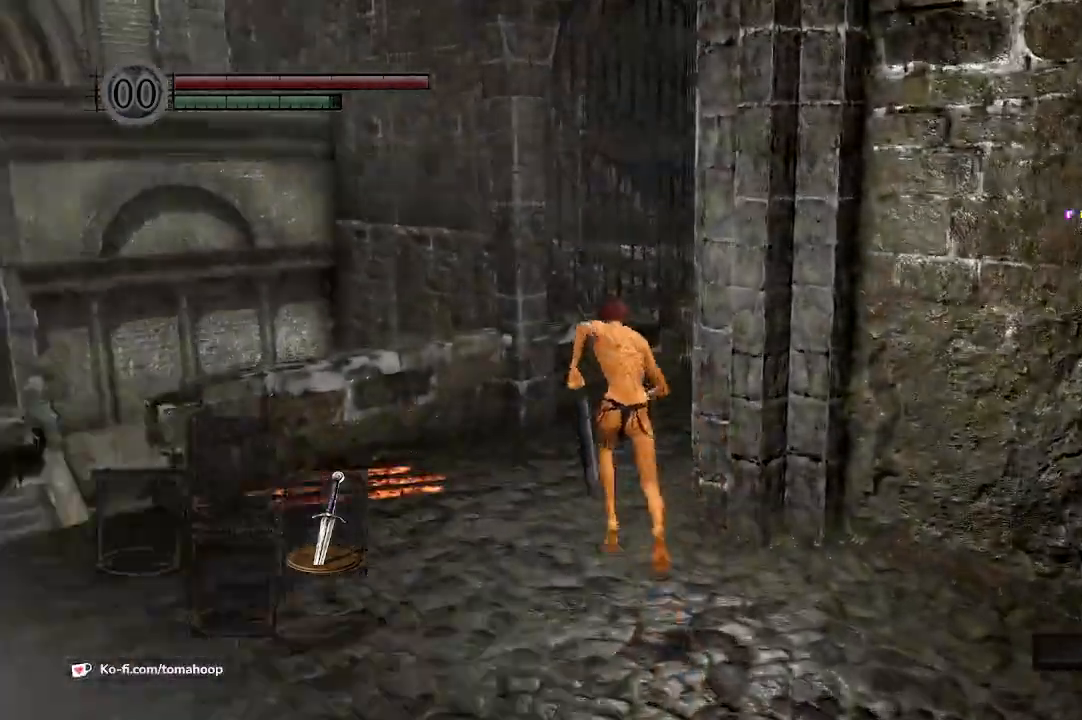
{"buttons": ["B"], "left_stick": "up", "right_stick": "down-right"}
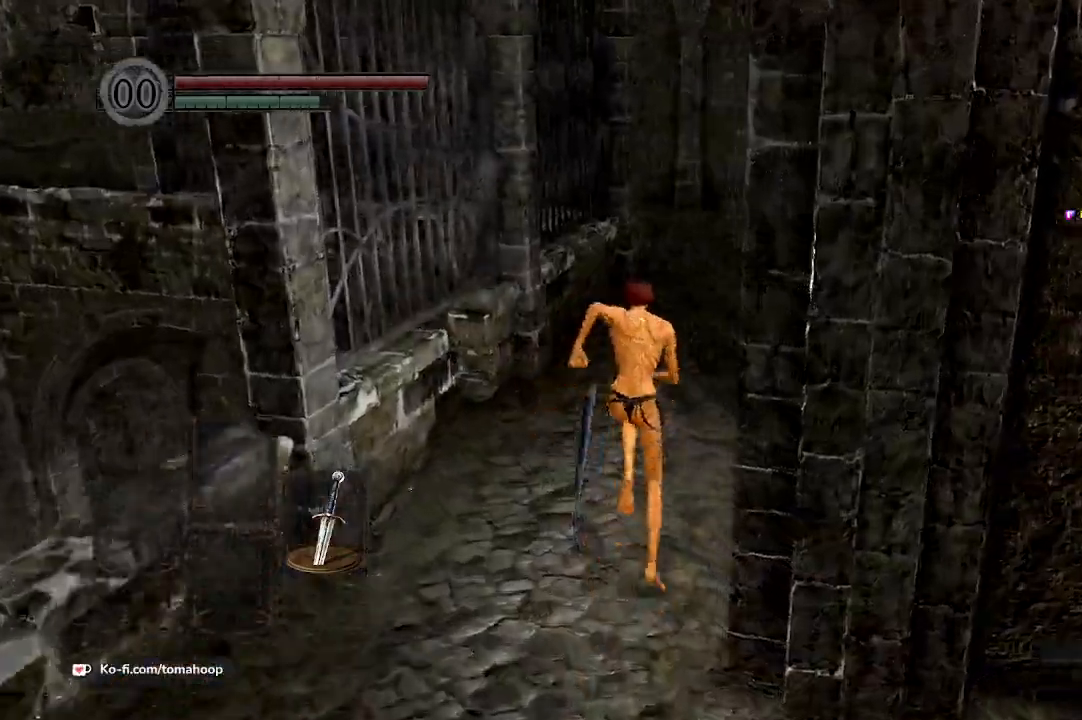
{"buttons": ["B"], "left_stick": "up", "right_stick": "down-left", "events": [[33, "right_stick", "down"], [433, "right_stick", "down-left"]]}
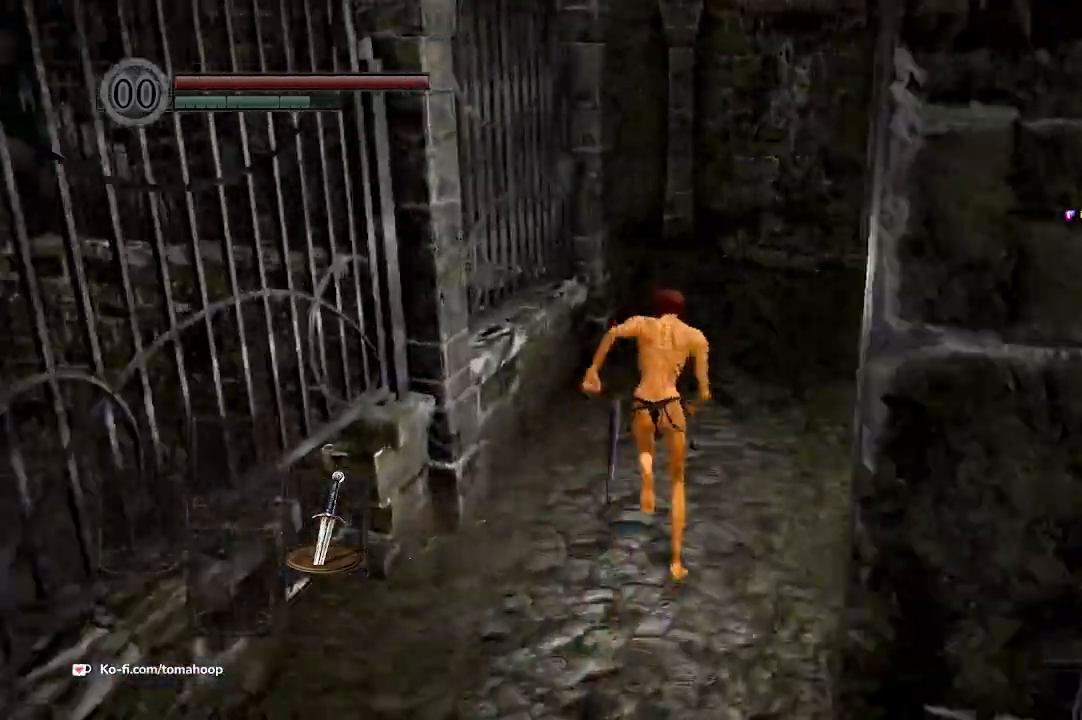
{"buttons": ["B"], "left_stick": "up", "right_stick": "left", "events": [[300, "right_stick", "left"]]}
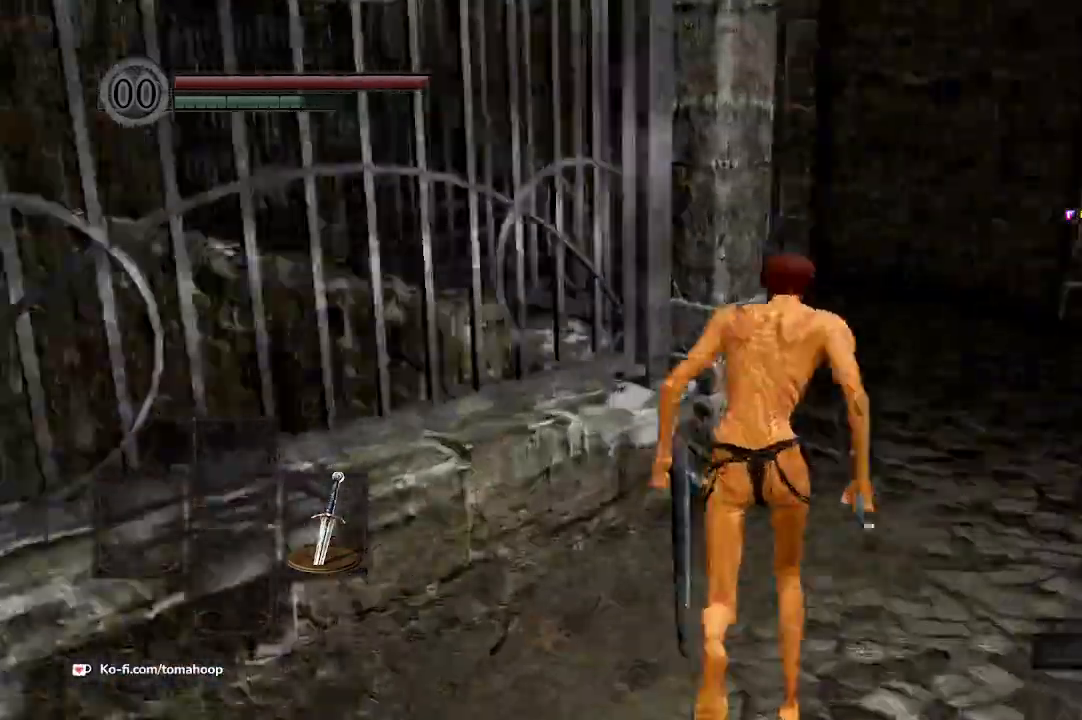
{"buttons": ["B"], "left_stick": "up", "right_stick": "up-left", "events": [[500, "right_stick", "up-left"]]}
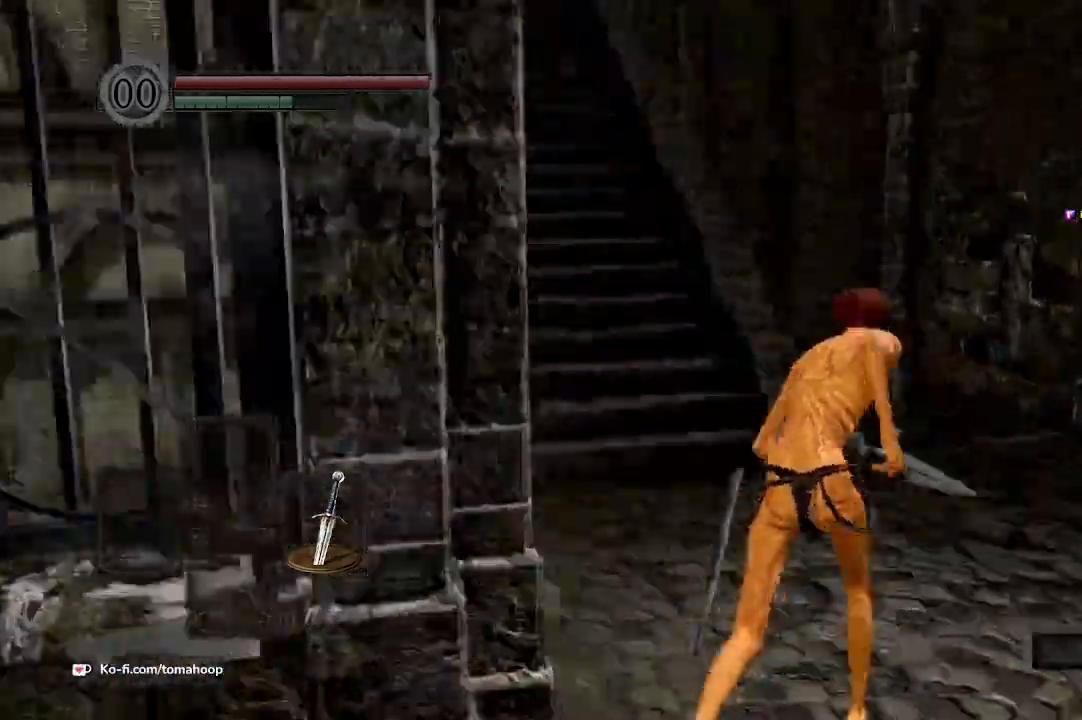
{"buttons": ["B"], "left_stick": "up", "right_stick": "up-left", "events": []}
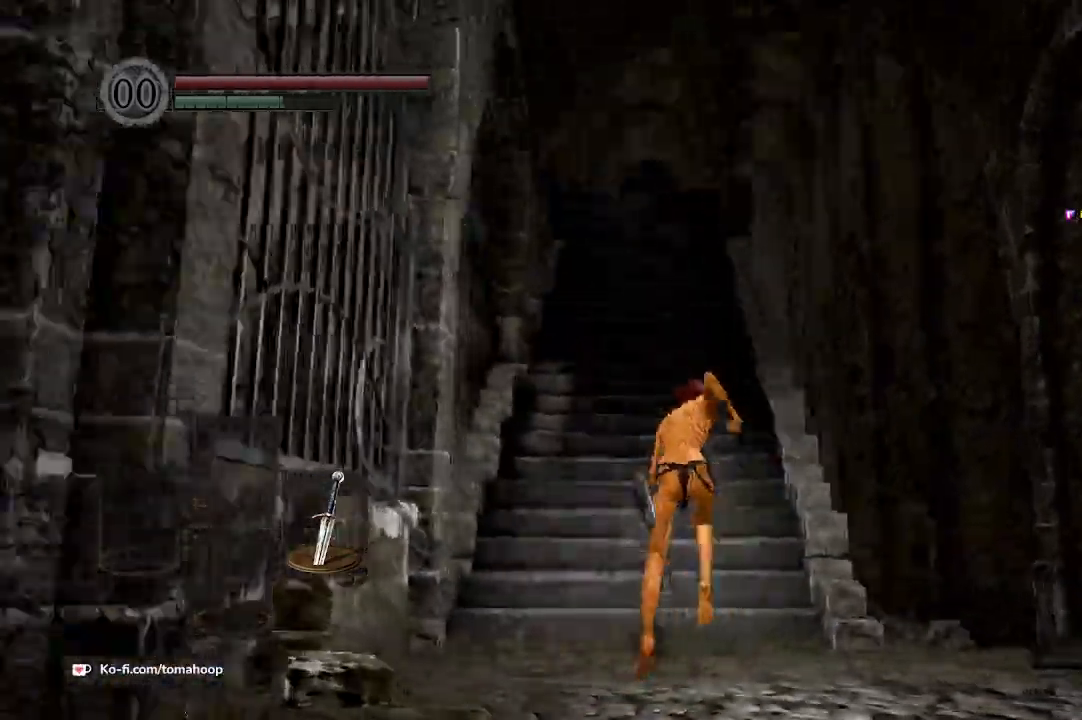
{"buttons": ["B"], "left_stick": "up", "right_stick": "center", "events": [[167, "right_stick", "center"]]}
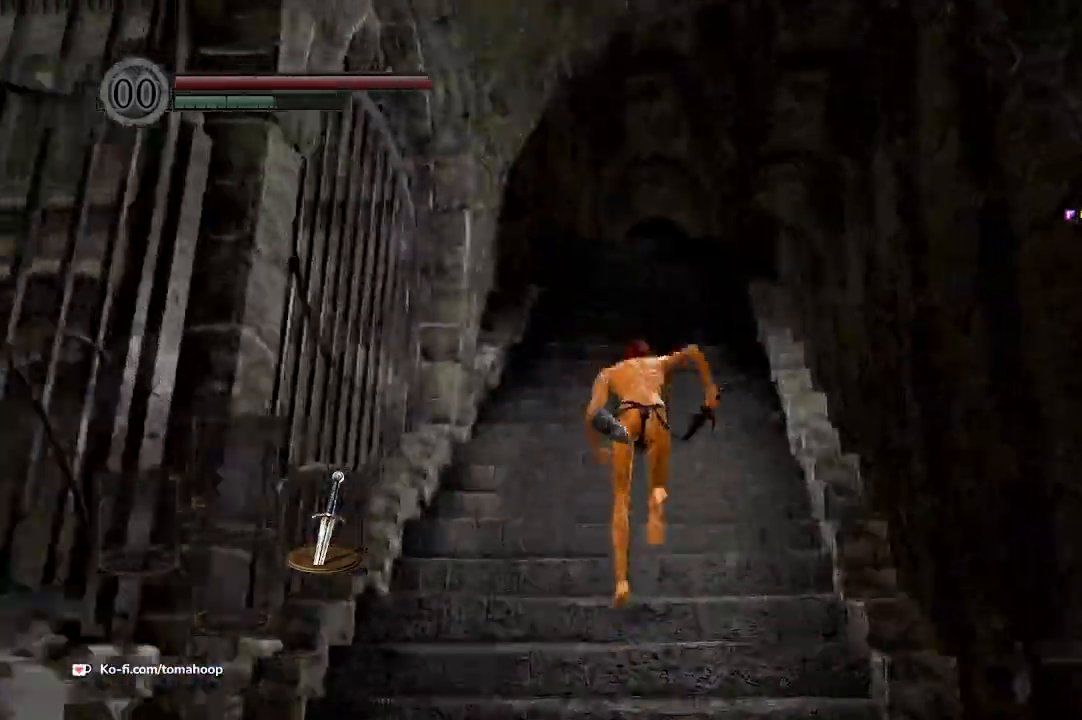
{"buttons": ["B"], "left_stick": "up-right", "right_stick": "center", "events": [[500, "left_stick", "up-right"]]}
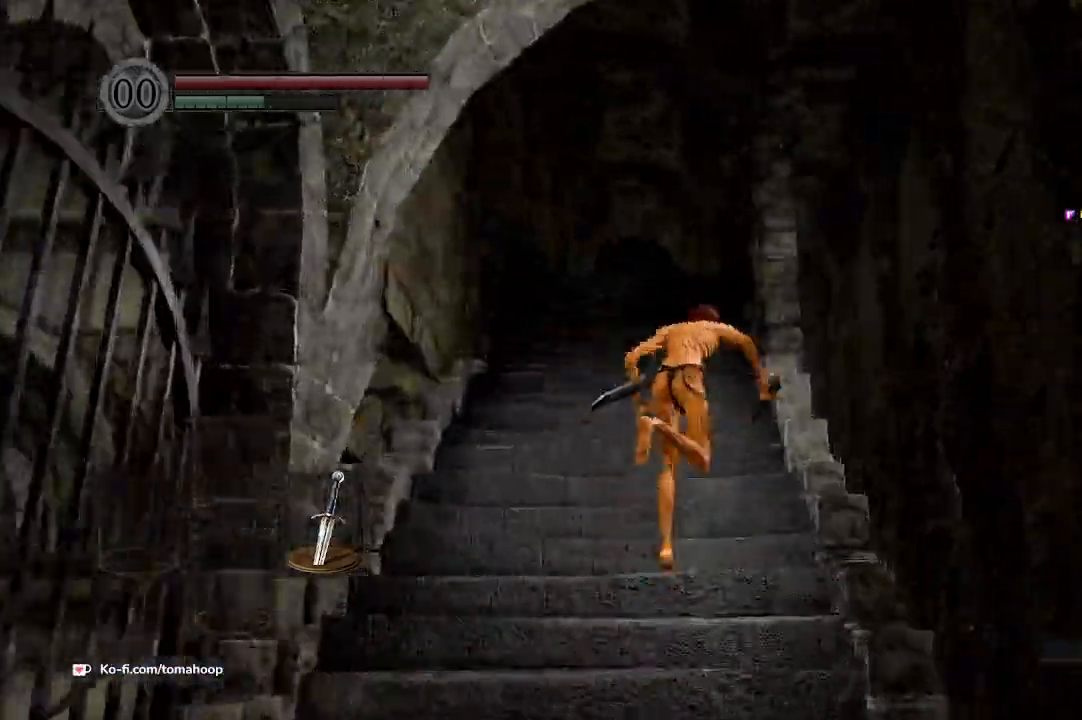
{"buttons": [], "left_stick": "up-right", "right_stick": "down-right", "events": [[33, "left_stick", "right"], [67, "right_stick", "down-right"], [100, "B", "up"], [433, "left_stick", "up-right"]]}
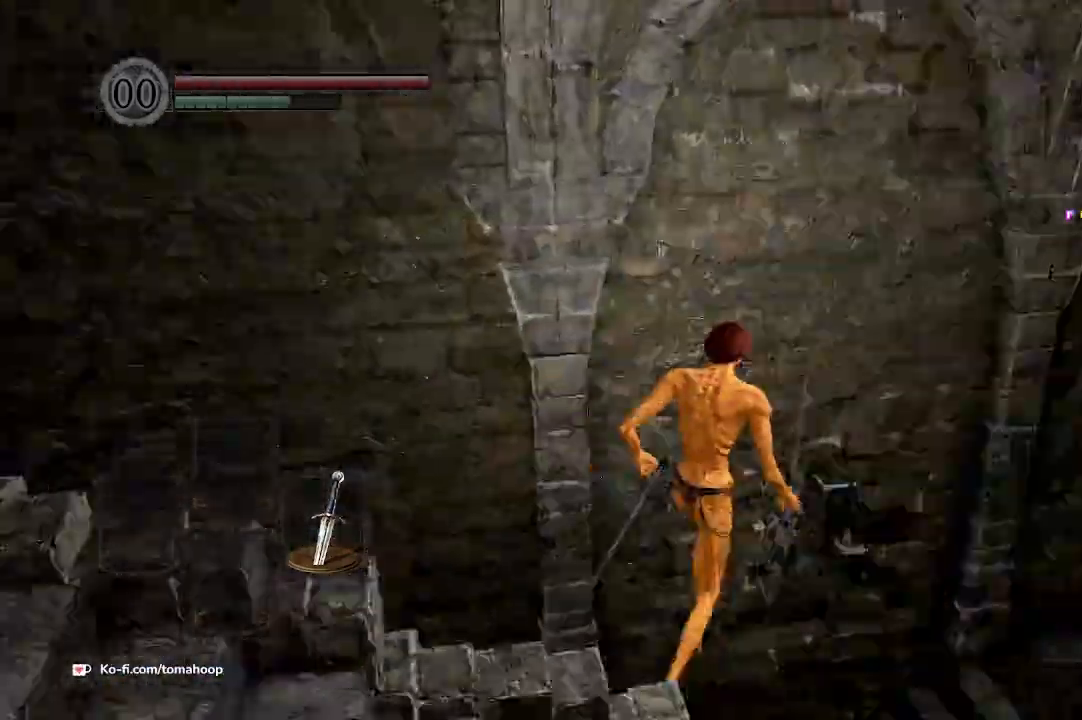
{"buttons": [], "left_stick": "up-left", "right_stick": "up-right", "events": [[200, "left_stick", "up-left"], [200, "right_stick", "center"], [433, "right_stick", "up-right"]]}
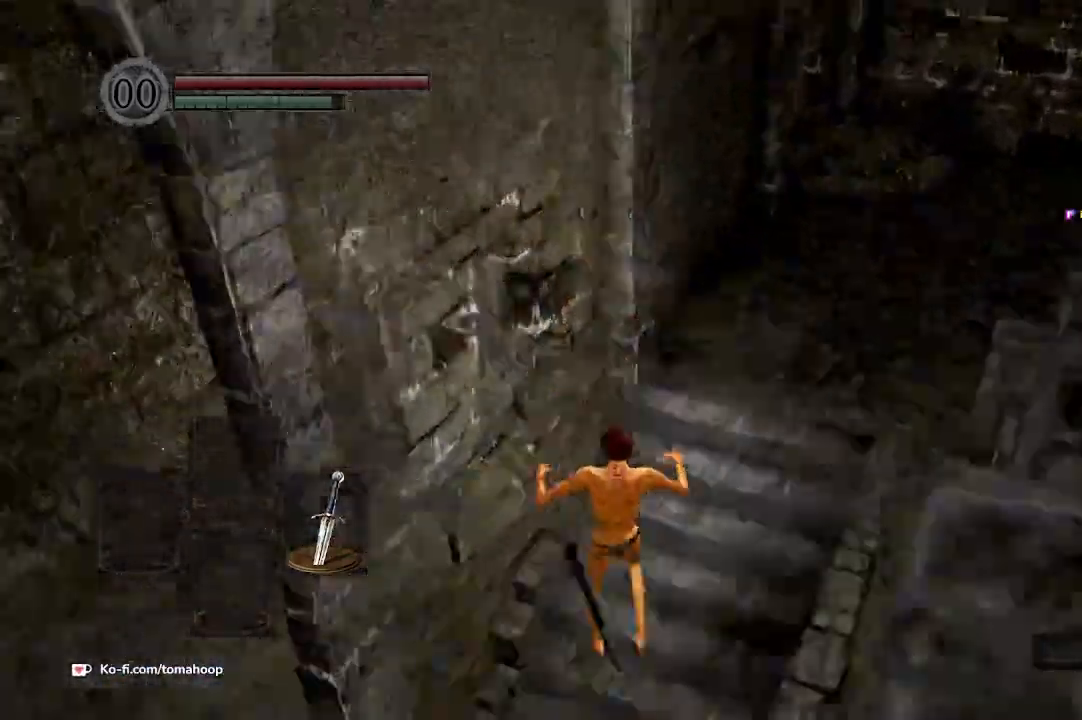
{"buttons": ["B"], "left_stick": "up", "right_stick": "center", "events": [[100, "B", "down"], [100, "right_stick", "up"], [133, "left_stick", "up"], [233, "right_stick", "center"]]}
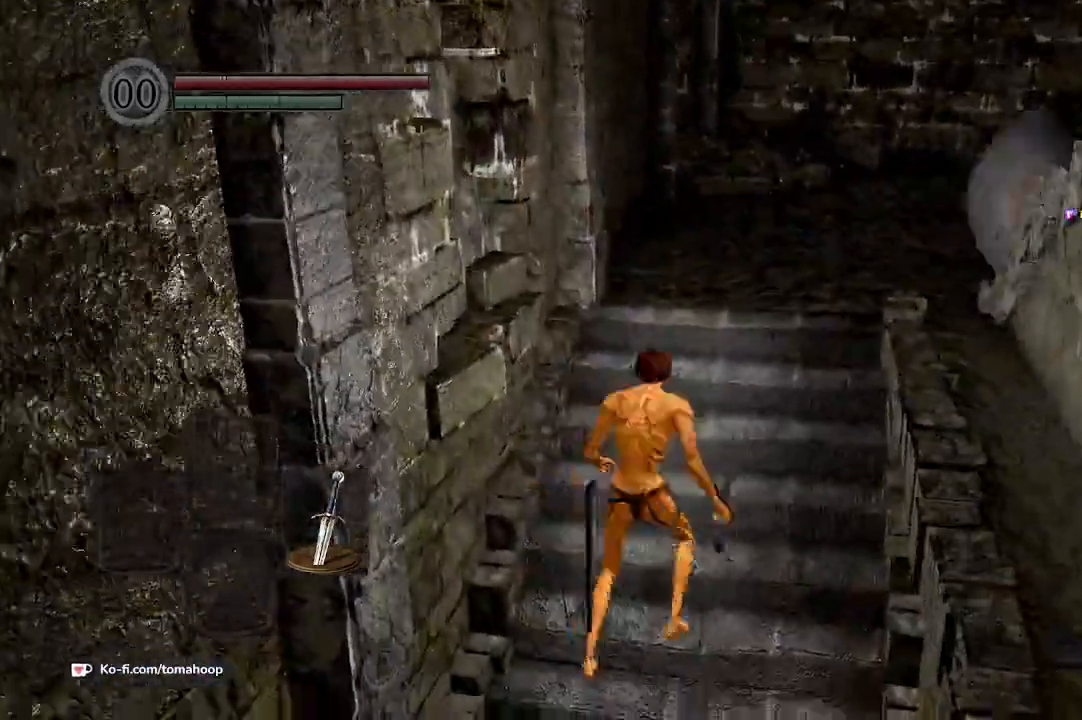
{"buttons": ["B"], "left_stick": "up", "right_stick": "down-right", "events": [[133, "left_stick", "up-right"], [167, "right_stick", "up"], [233, "left_stick", "up"], [267, "right_stick", "center"], [467, "right_stick", "down-right"]]}
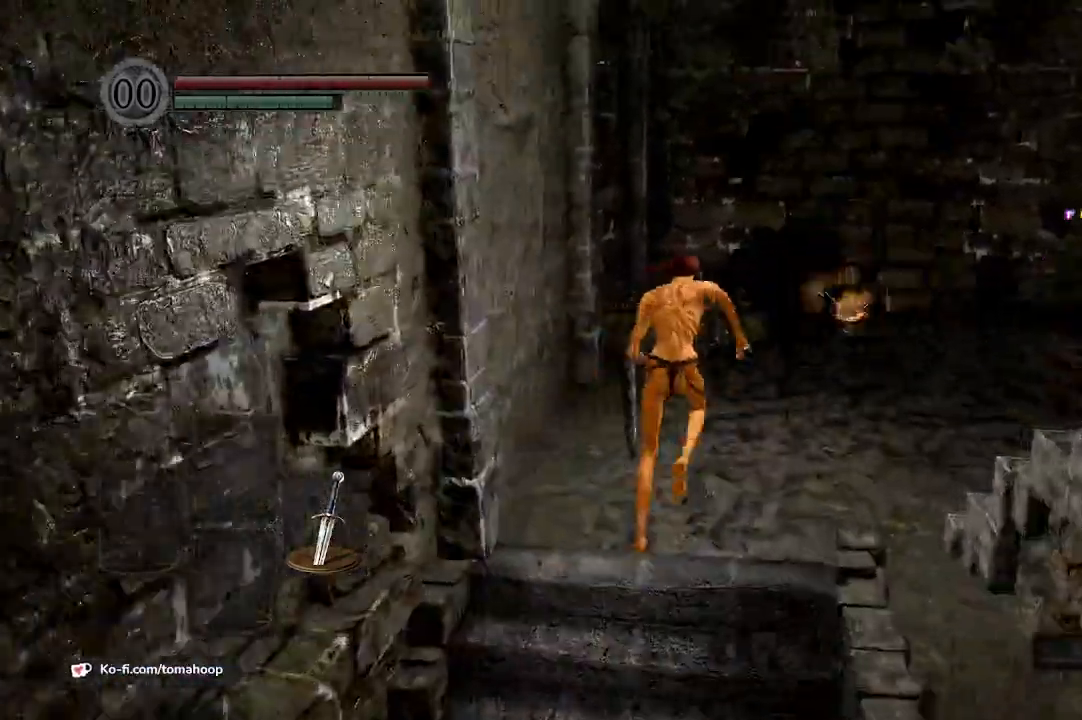
{"buttons": ["B"], "left_stick": "up", "right_stick": "down-right", "events": []}
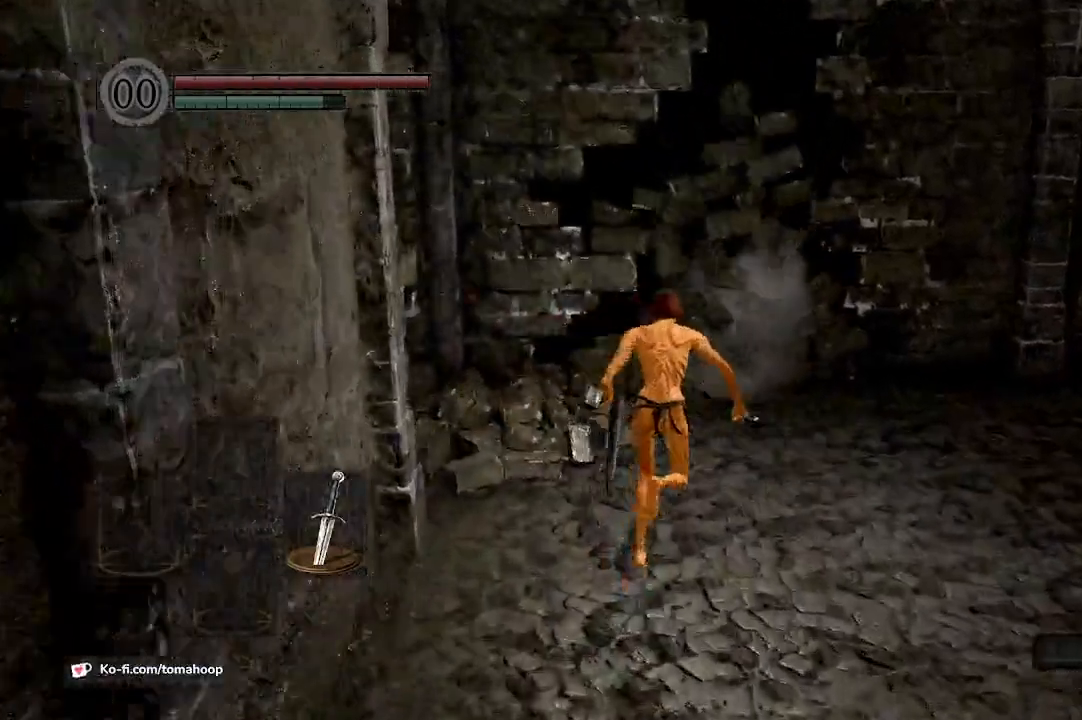
{"buttons": ["B"], "left_stick": "up", "right_stick": "down-right", "events": []}
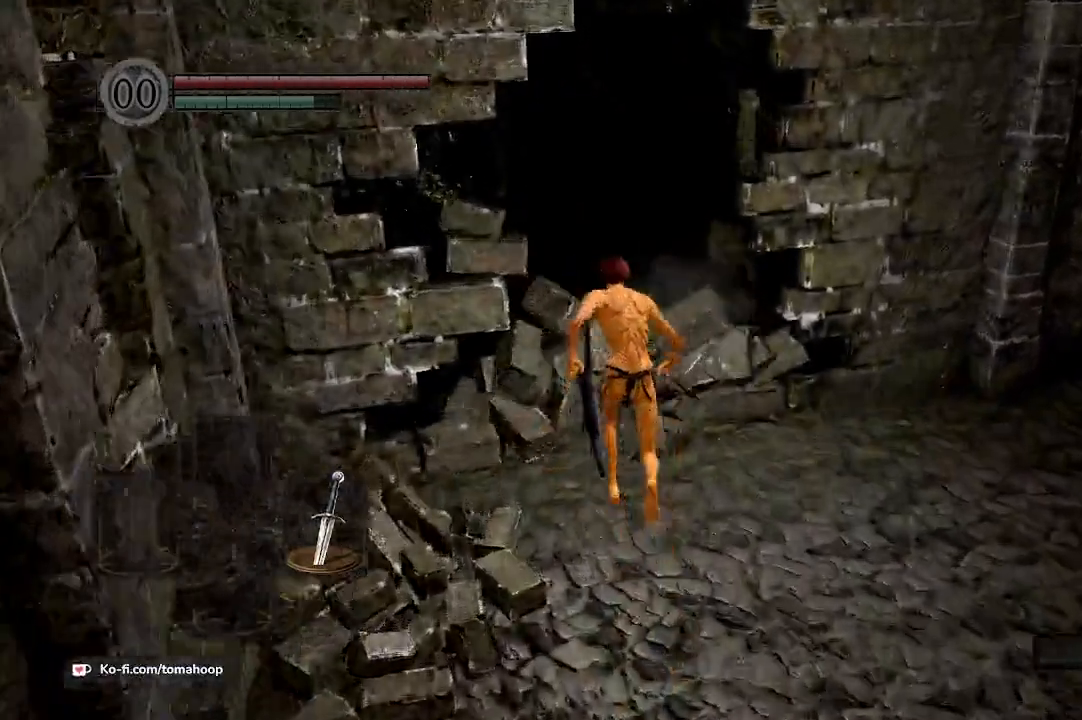
{"buttons": ["B"], "left_stick": "up", "right_stick": "down-right", "events": [[400, "R1", "down"], [500, "R1", "up"]]}
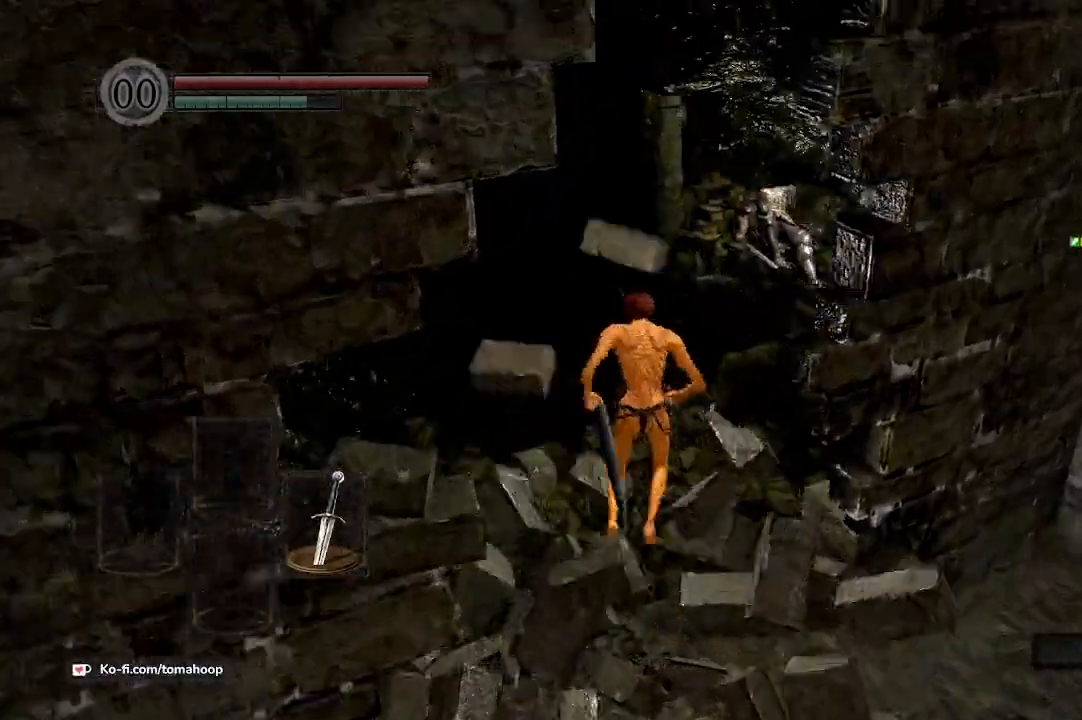
{"buttons": ["B"], "left_stick": "up", "right_stick": "down-right", "events": []}
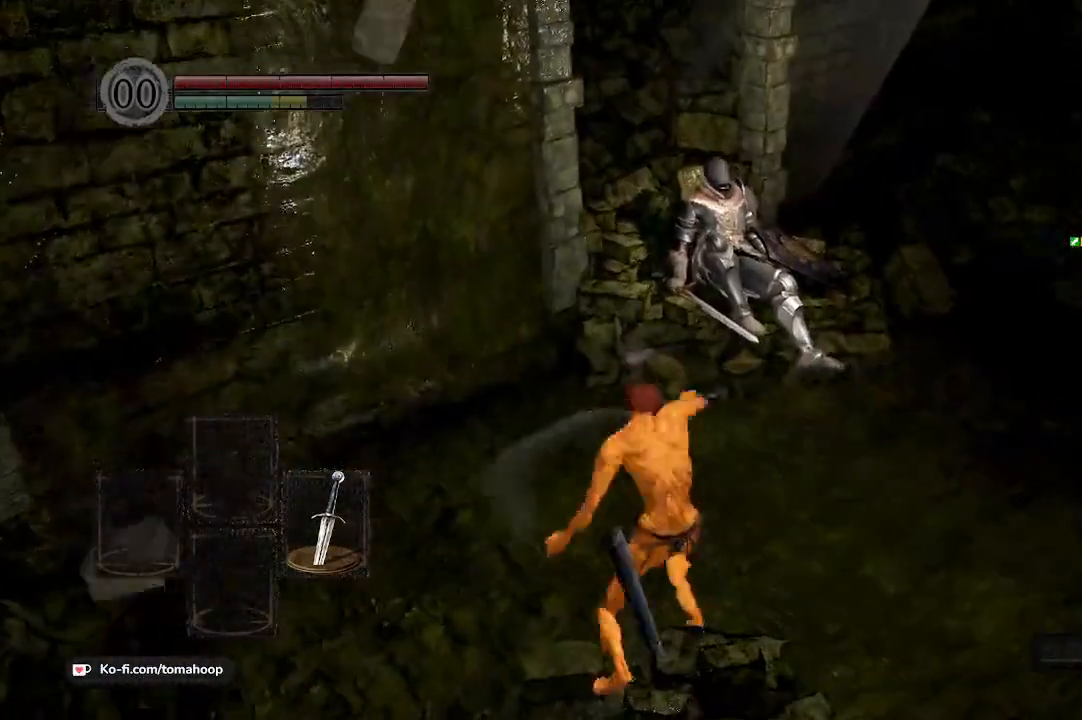
{"buttons": [], "left_stick": "up", "right_stick": "down-right", "events": [[200, "B", "up"]]}
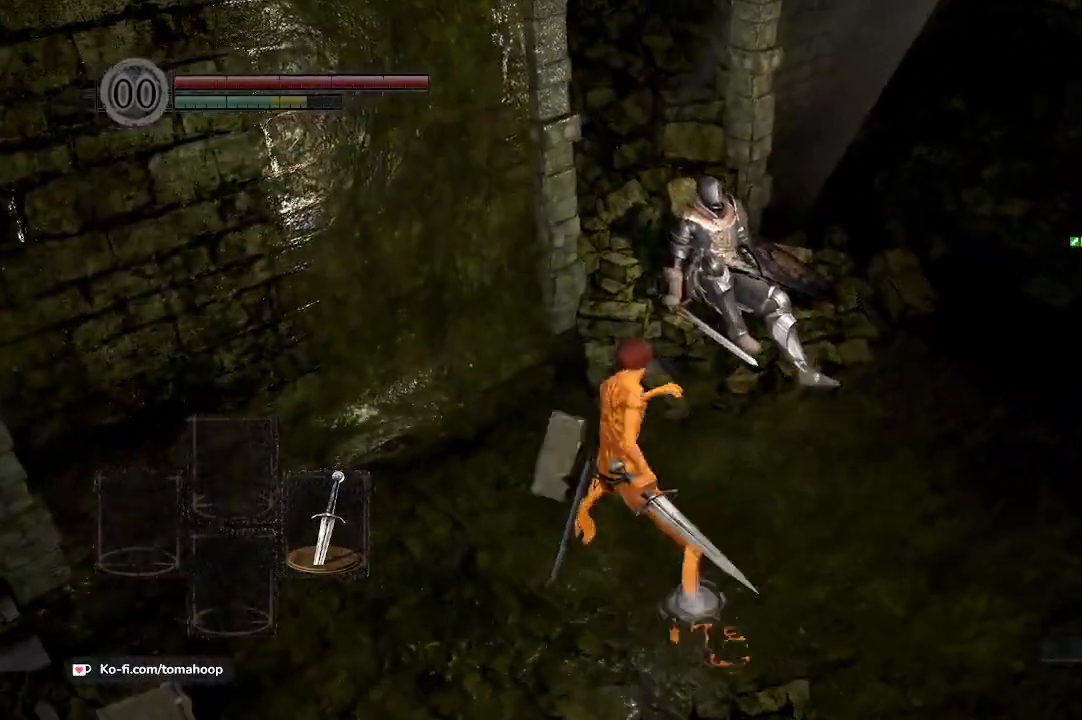
{"buttons": [], "left_stick": "up", "right_stick": "center", "events": [[167, "right_stick", "center"], [233, "left_stick", "up-right"], [433, "A", "down"], [433, "left_stick", "up"], [500, "A", "up"]]}
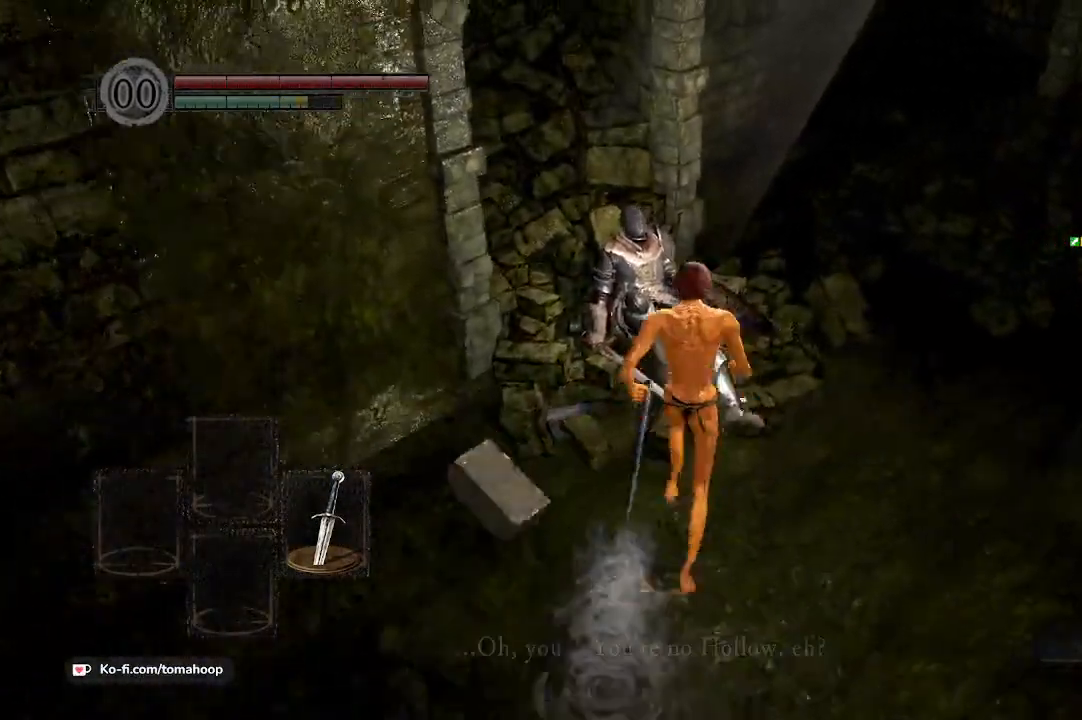
{"buttons": [], "left_stick": "center", "right_stick": "center", "events": [[67, "left_stick", "center"], [100, "A", "down"], [133, "A", "up"], [233, "A", "down"], [267, "A", "up"], [333, "A", "down"], [400, "A", "up"], [467, "A", "down"], [500, "A", "up"]]}
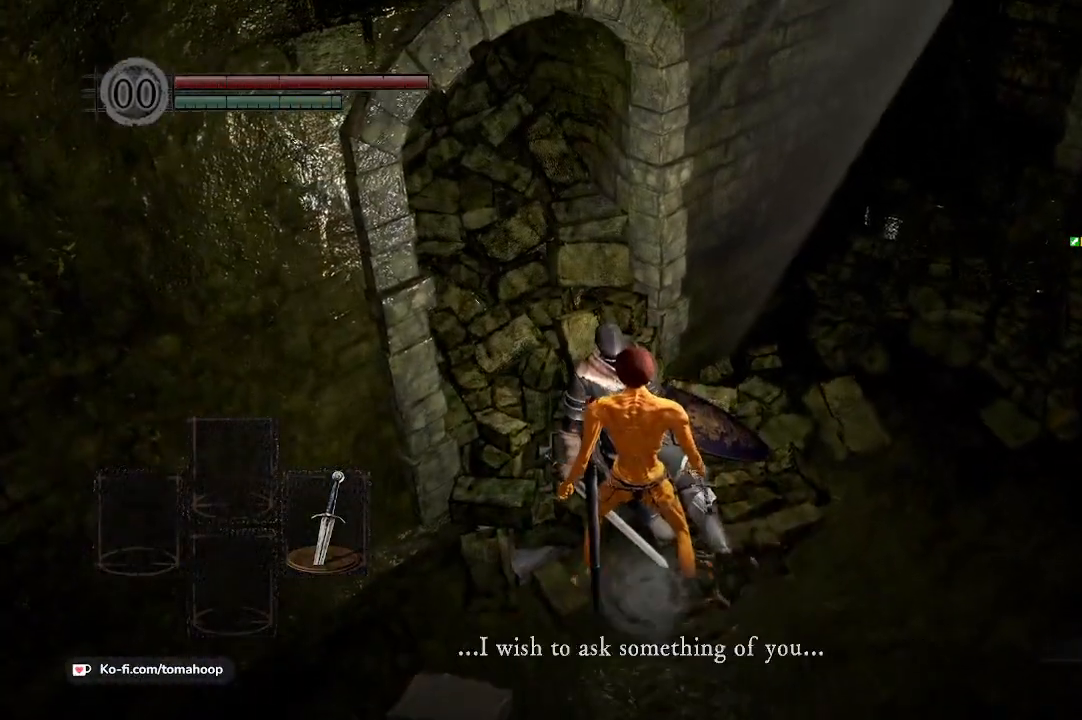
{"buttons": ["A"], "left_stick": "center", "right_stick": "center", "events": [[67, "A", "down"], [100, "A", "up"], [167, "A", "down"], [200, "A", "up"], [267, "A", "down"], [300, "A", "up"], [367, "A", "down"], [400, "A", "up"], [467, "A", "down"]]}
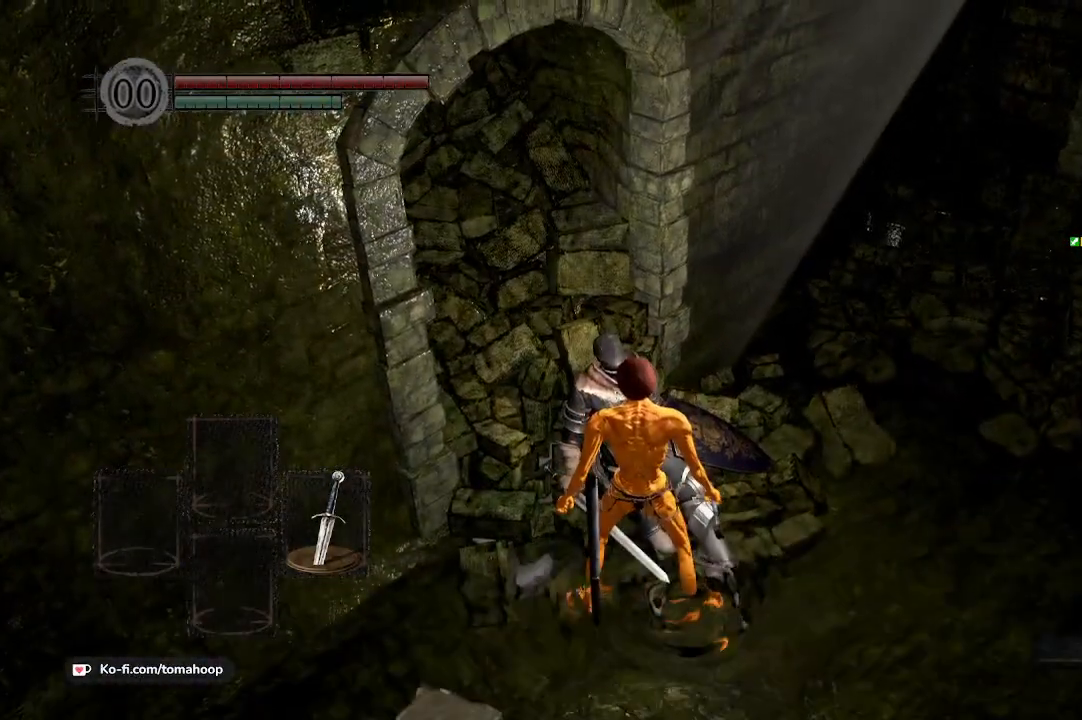
{"buttons": [], "left_stick": "center", "right_stick": "center", "events": [[33, "A", "up"], [67, "A", "down"], [100, "A", "up"], [200, "A", "down"], [267, "A", "up"], [300, "A", "down"], [333, "A", "up"], [400, "A", "down"], [467, "A", "up"]]}
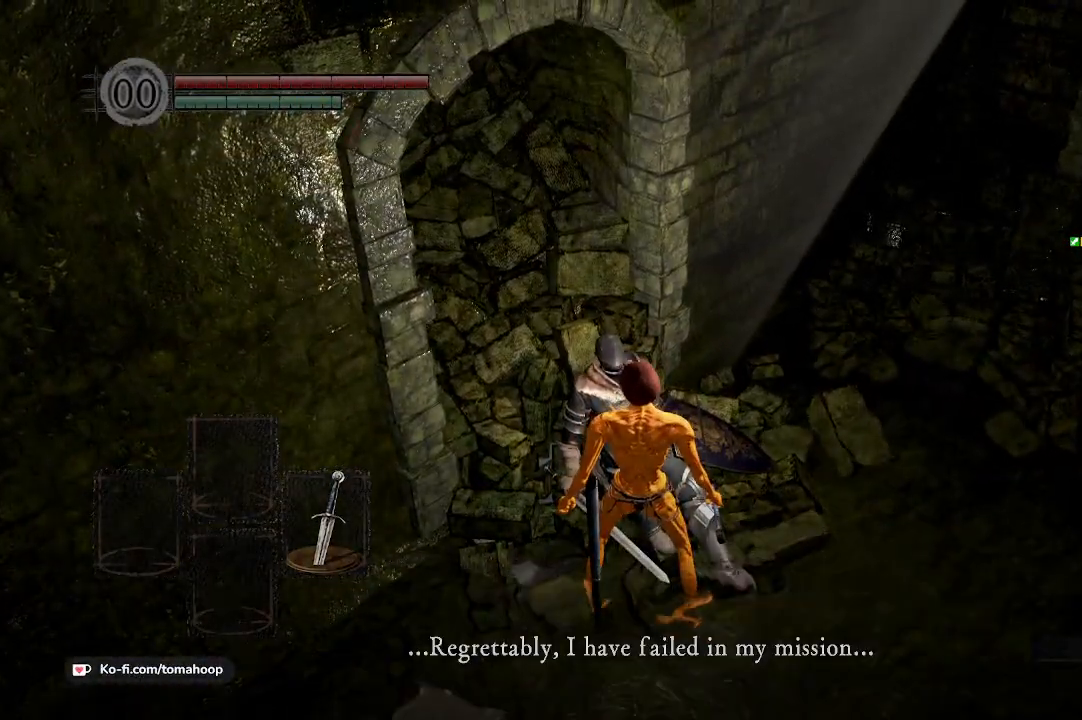
{"buttons": ["A"], "left_stick": "center", "right_stick": "center", "events": [[67, "A", "down"], [133, "A", "up"], [200, "A", "down"], [300, "A", "up"], [333, "A", "down"], [400, "A", "up"], [467, "A", "down"]]}
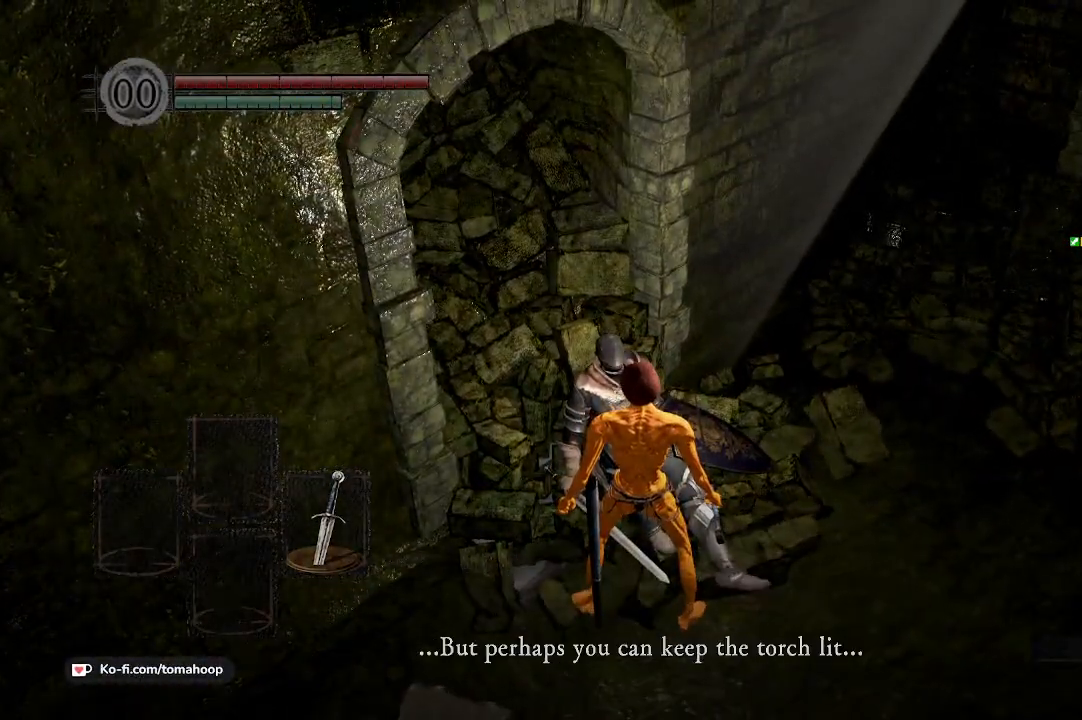
{"buttons": ["A"], "left_stick": "center", "right_stick": "center", "events": [[33, "A", "up"], [67, "A", "down"], [133, "A", "up"], [167, "A", "down"], [233, "A", "up"], [300, "A", "down"], [333, "A", "up"], [367, "A", "down"]]}
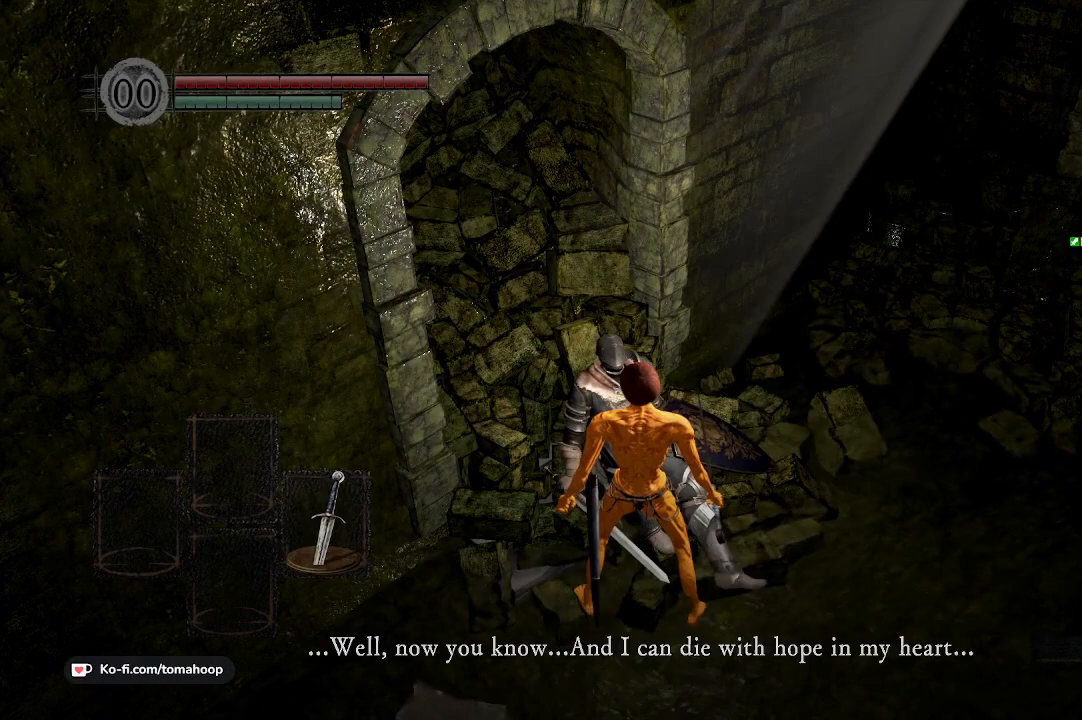
{"buttons": [], "left_stick": "center", "right_stick": "center", "events": [[33, "A", "up"], [100, "A", "down"], [167, "A", "up"], [200, "A", "down"], [267, "A", "up"], [333, "A", "down"], [367, "A", "up"], [433, "A", "down"], [467, "A", "up"]]}
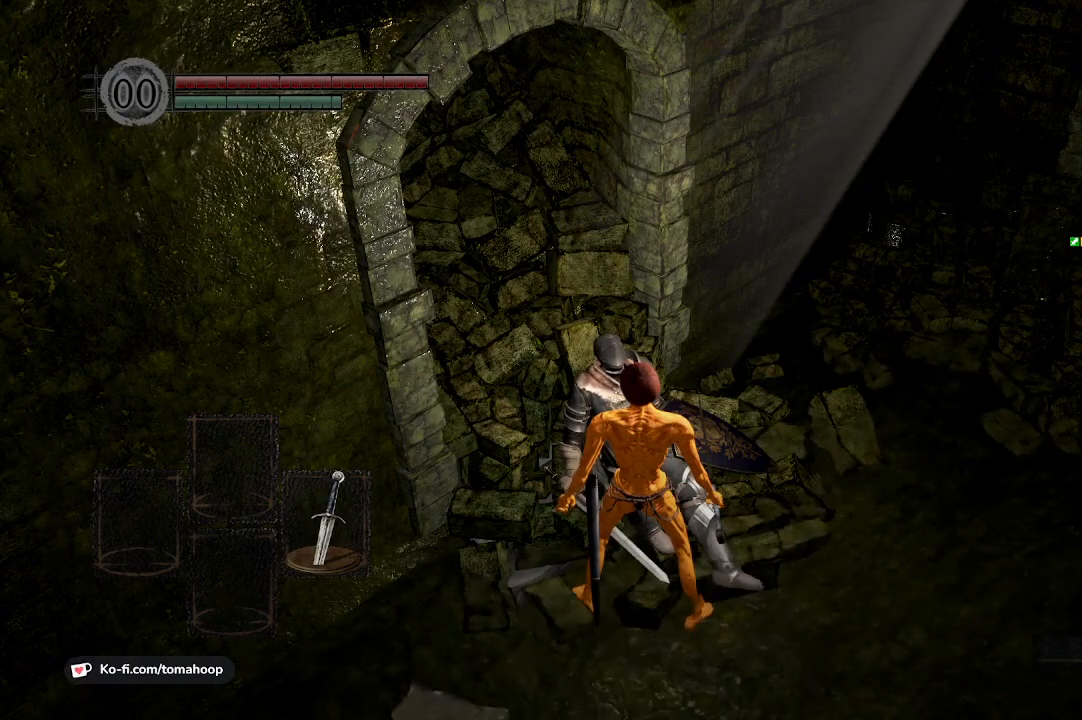
{"buttons": ["A"], "left_stick": "center", "right_stick": "center", "events": [[33, "A", "down"], [67, "A", "up"], [133, "A", "down"], [200, "A", "up"], [300, "A", "down"], [333, "A", "up"], [467, "A", "down"]]}
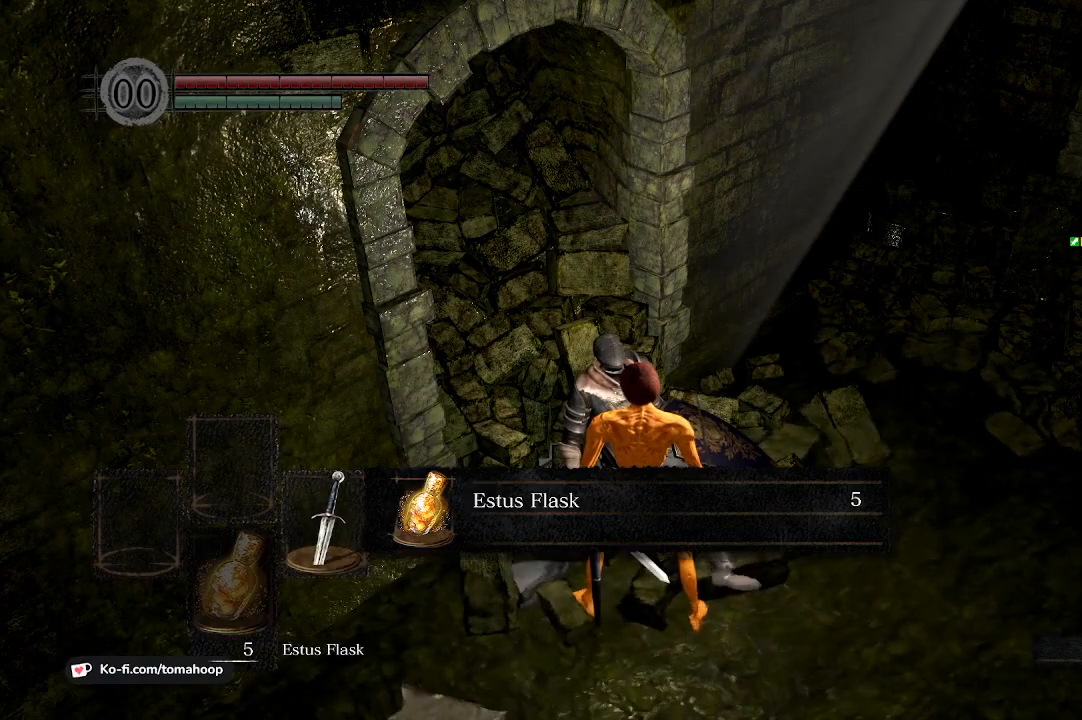
{"buttons": ["A"], "left_stick": "center", "right_stick": "center", "events": [[33, "A", "up"], [100, "A", "down"], [133, "A", "up"], [300, "A", "down"], [333, "A", "up"], [500, "A", "down"]]}